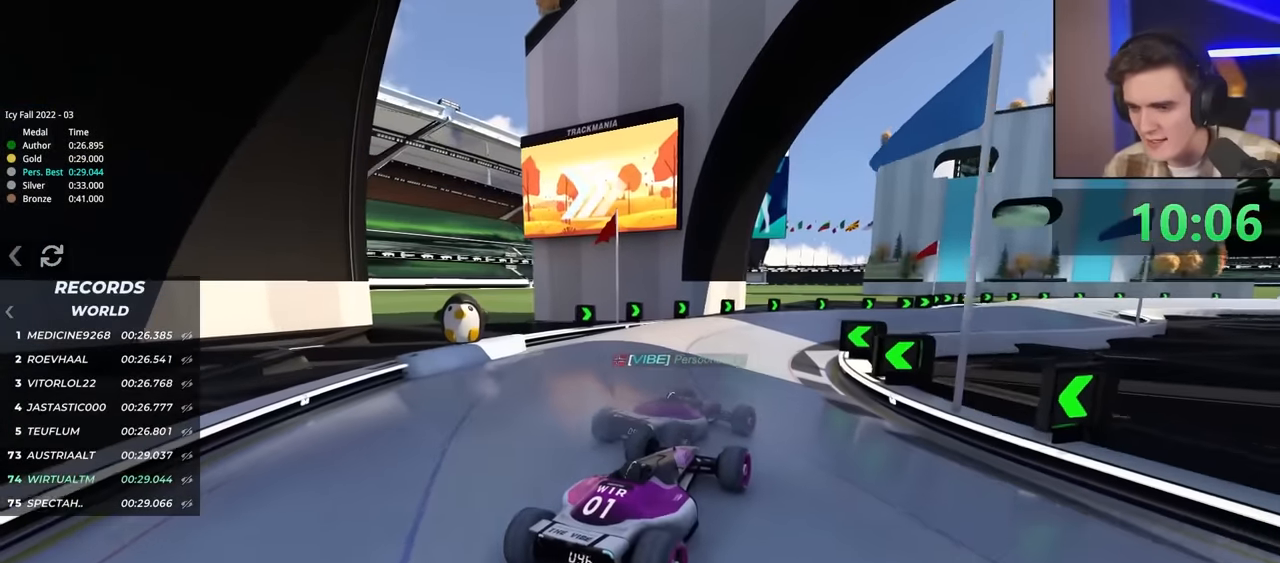
Gameplay with keyboard; each line is a JSON object with the keys held at the frame after it. "events" lists presses ("down") and releases ("up") of "brake", "down", "left", "right" and "up" between this image and that frame as [ms after this image, input, new state], when the widget could be followed in between. No other keys are recorded. Mouse input is not recorded. Key names are as the overlay labels them; some are game actions (e.g. jump) rather than physical keys.
{"keys": ["up"], "events": [[83, "right", "up"]]}
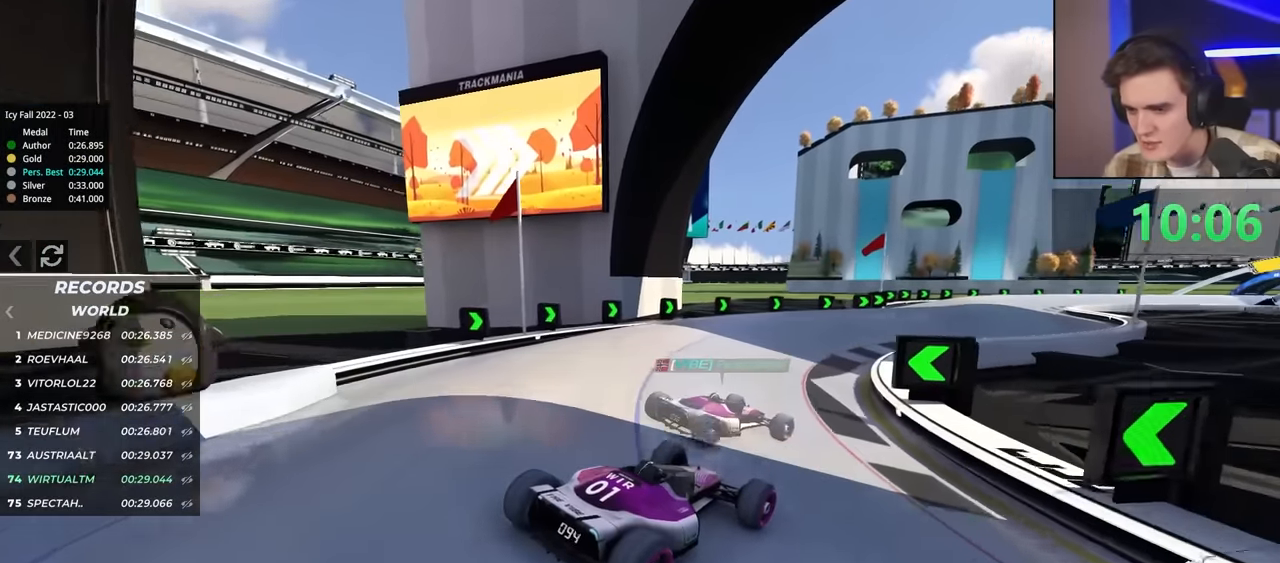
{"keys": ["up"], "events": []}
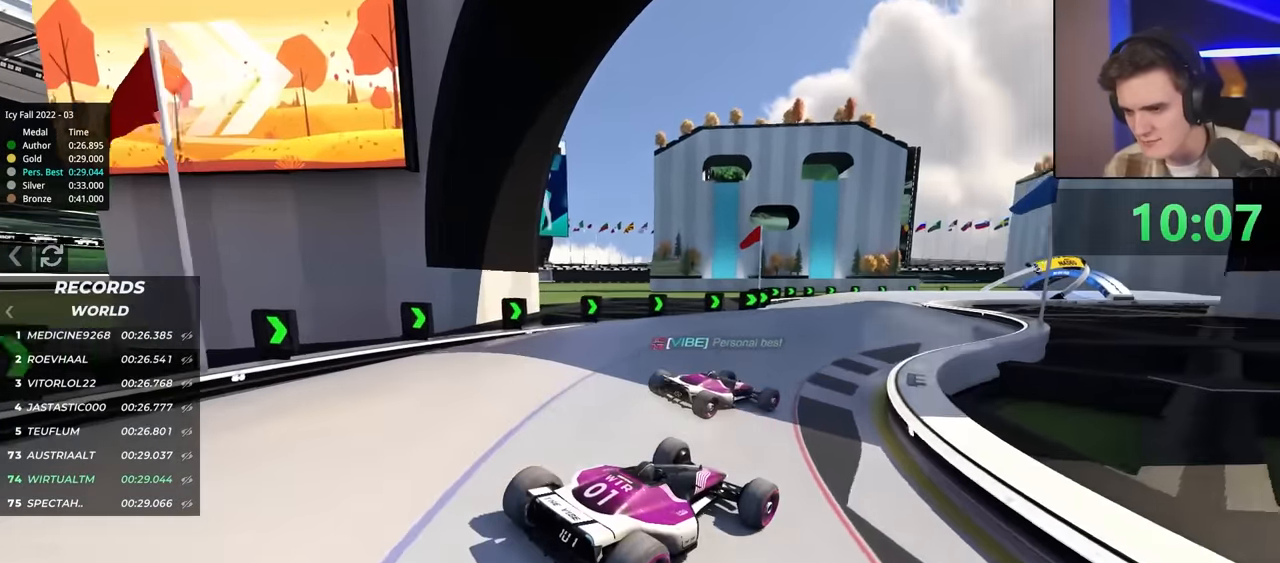
{"keys": ["up"], "events": []}
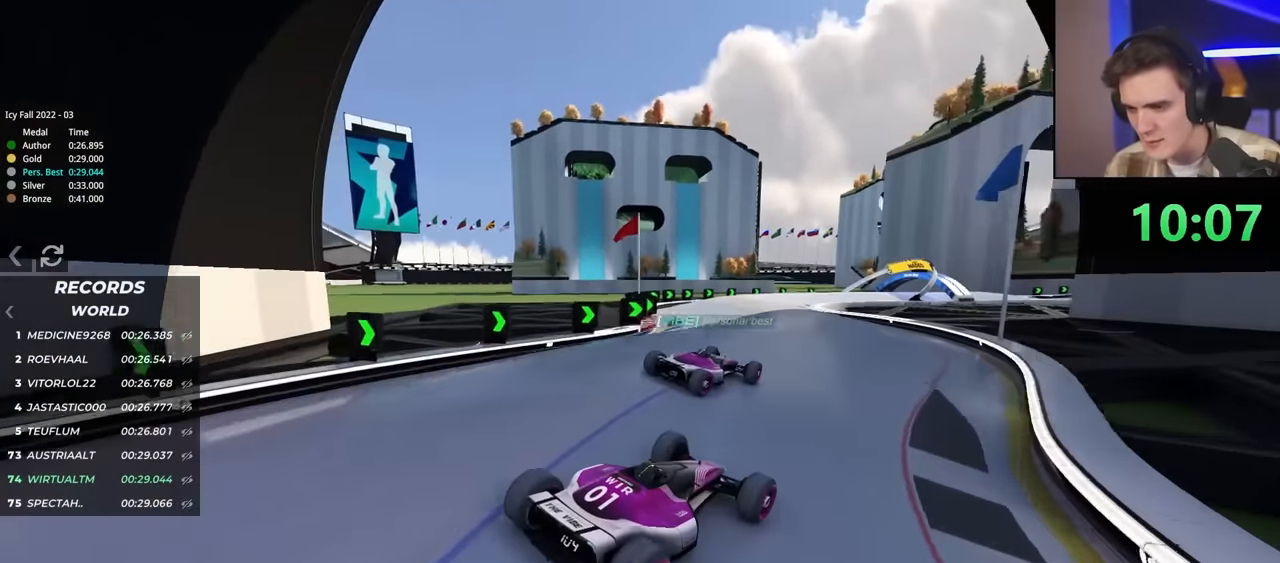
{"keys": ["up"], "events": [[100, "left", "down"], [317, "left", "up"]]}
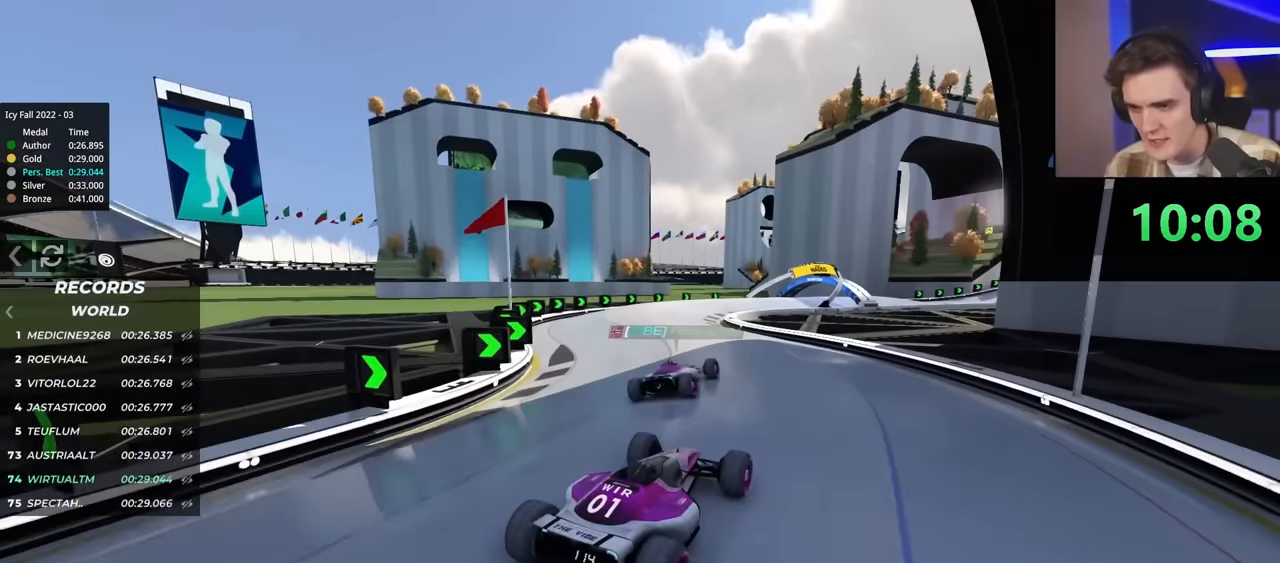
{"keys": ["up"], "events": [[250, "left", "down"], [300, "left", "up"]]}
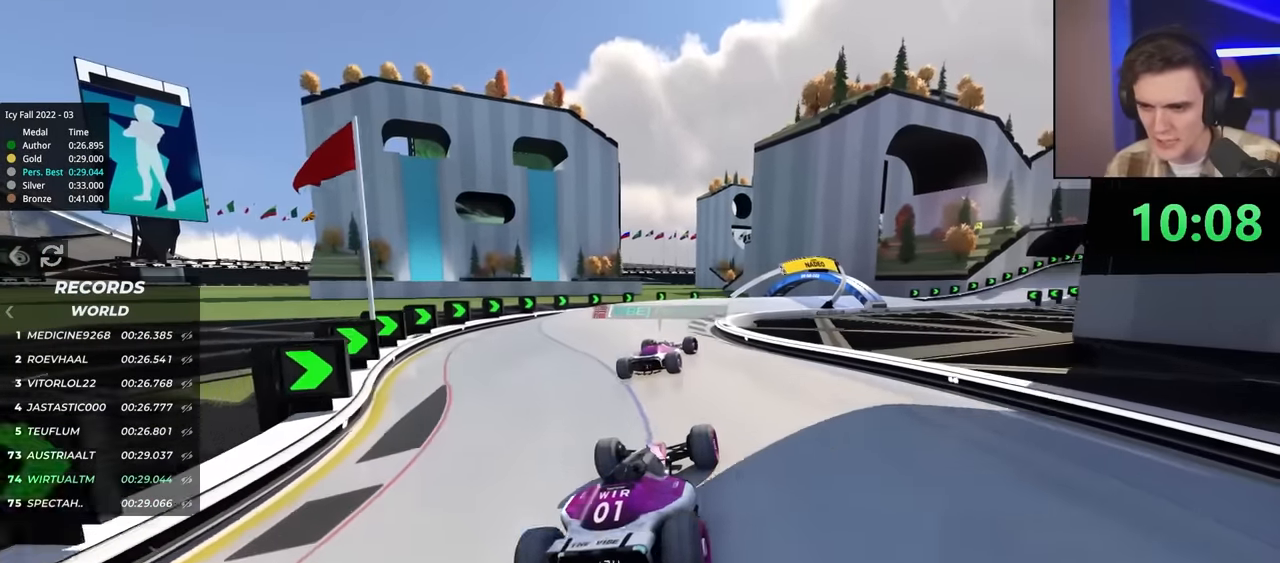
{"keys": ["right", "up"], "events": [[33, "right", "down"]]}
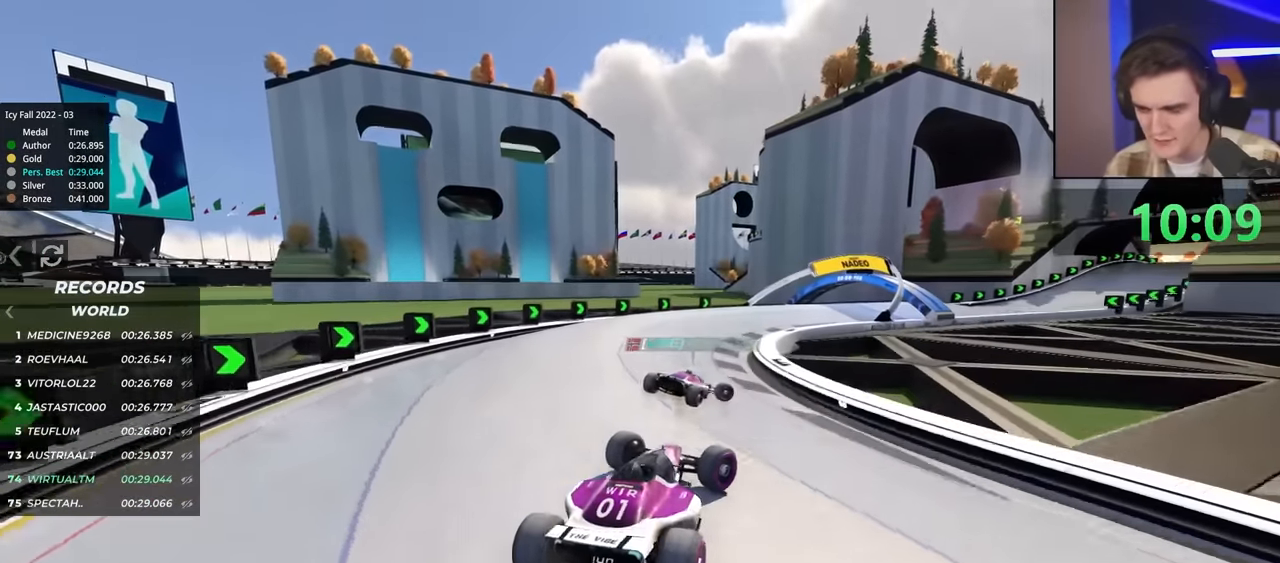
{"keys": ["left", "up"], "events": [[383, "right", "up"], [400, "brake", "down"], [433, "brake", "up"], [433, "left", "down"]]}
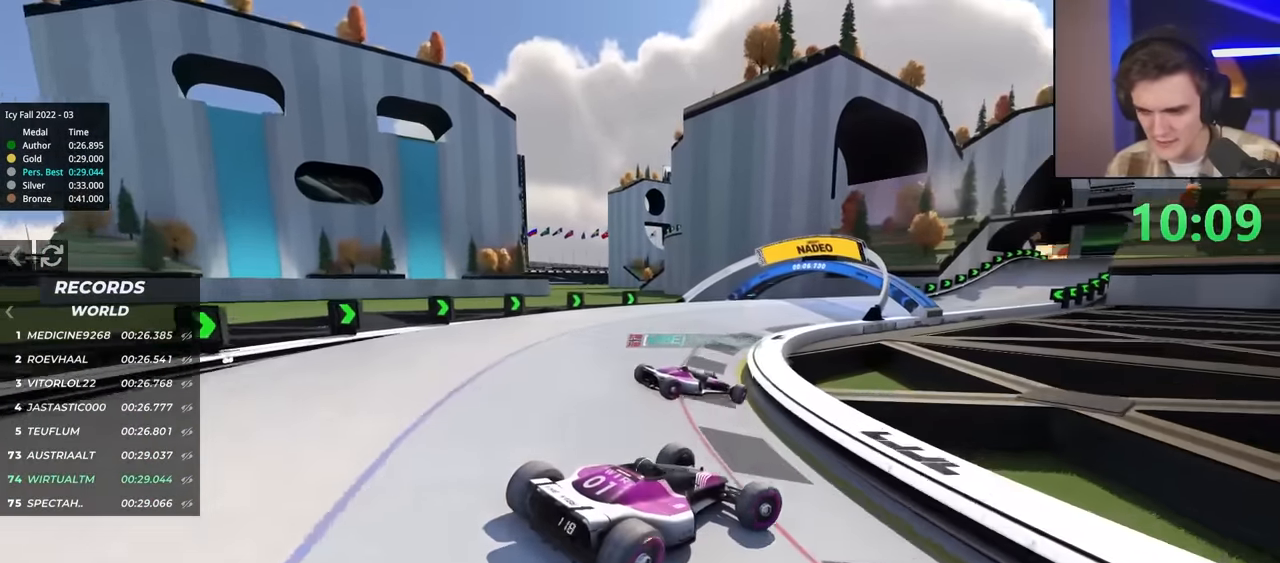
{"keys": ["left", "up"], "events": []}
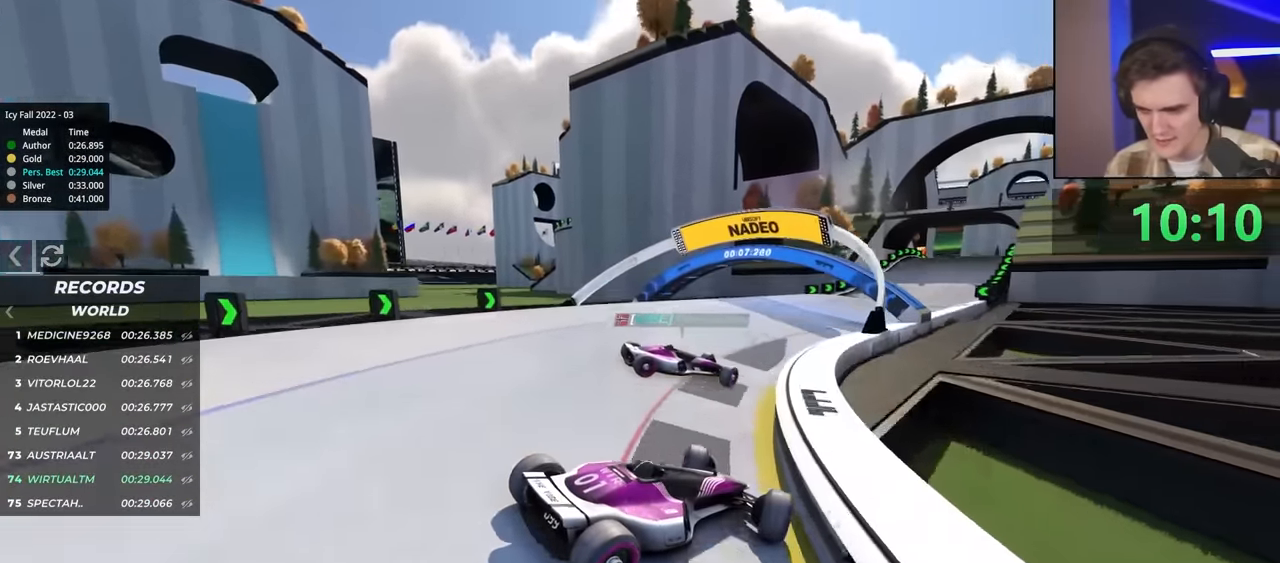
{"keys": ["brake", "up"], "events": [[150, "brake", "down"], [233, "brake", "up"], [417, "brake", "down"], [417, "left", "up"]]}
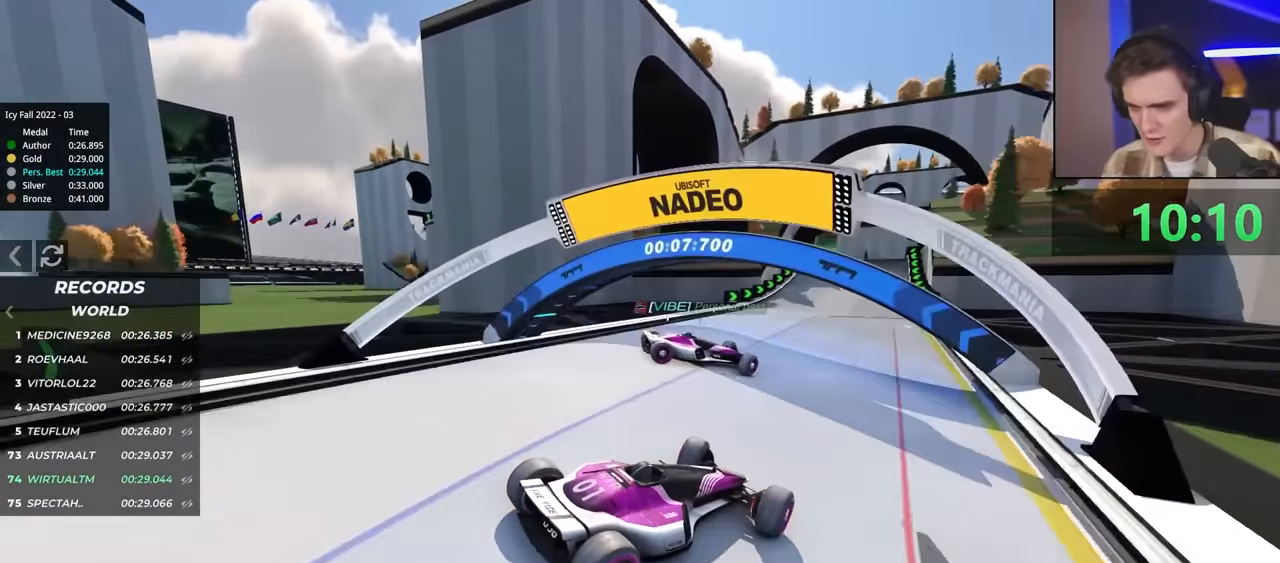
{"keys": ["left", "up"], "events": [[17, "brake", "up"], [250, "left", "down"]]}
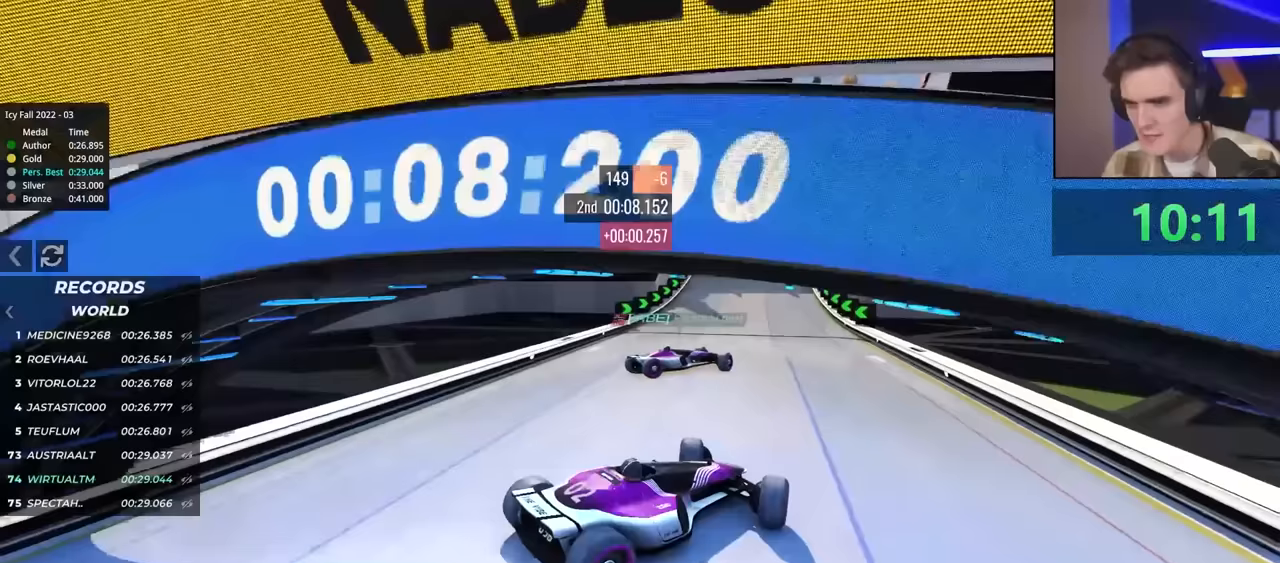
{"keys": ["left", "up"], "events": []}
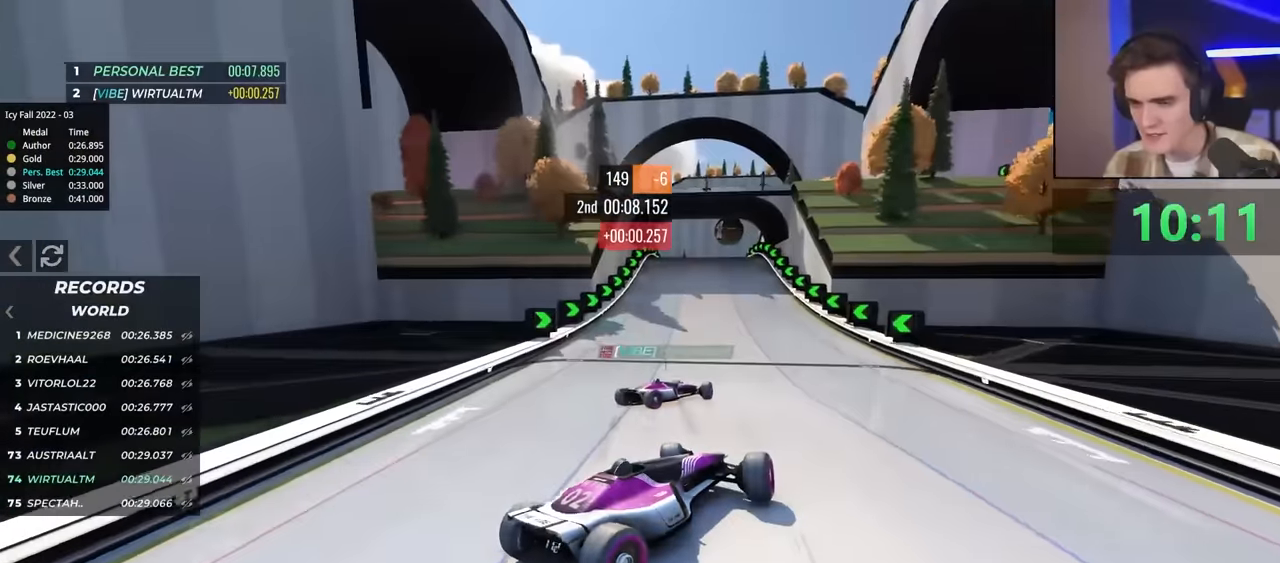
{"keys": ["up"], "events": [[417, "left", "up"]]}
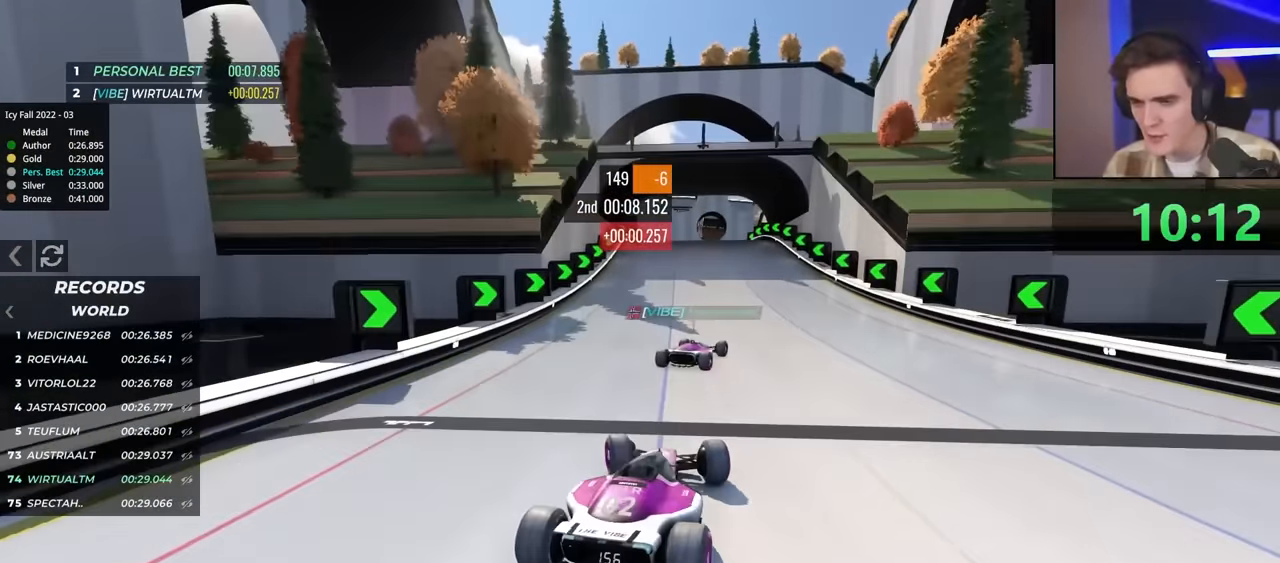
{"keys": ["right", "up"], "events": [[17, "right", "down"]]}
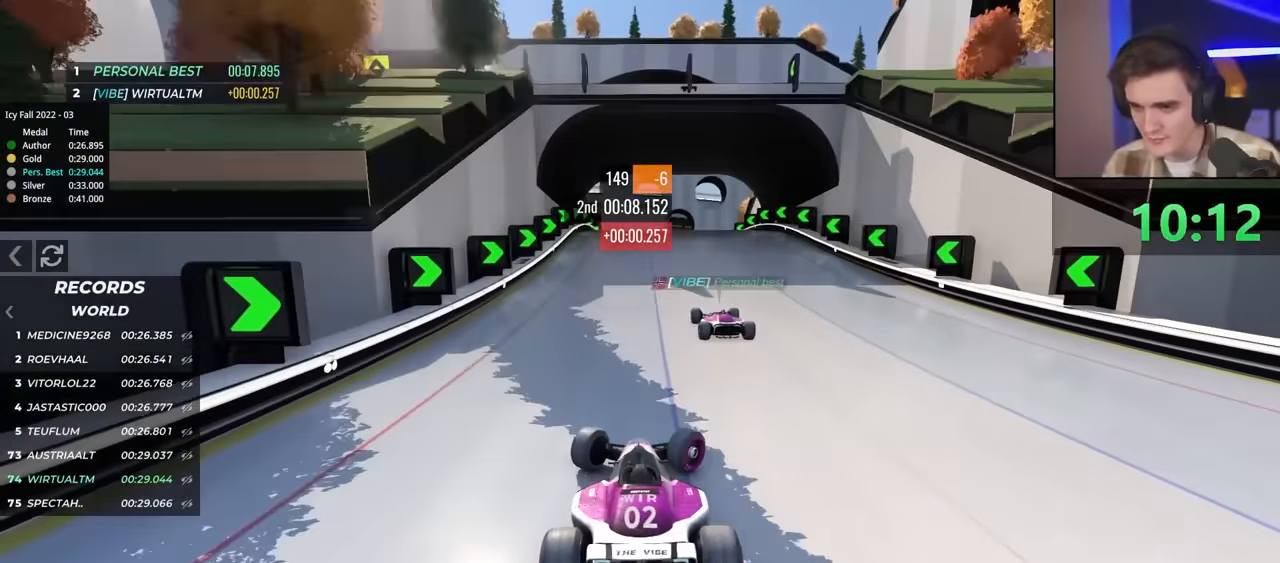
{"keys": ["left", "up"], "events": [[83, "right", "up"], [200, "left", "down"]]}
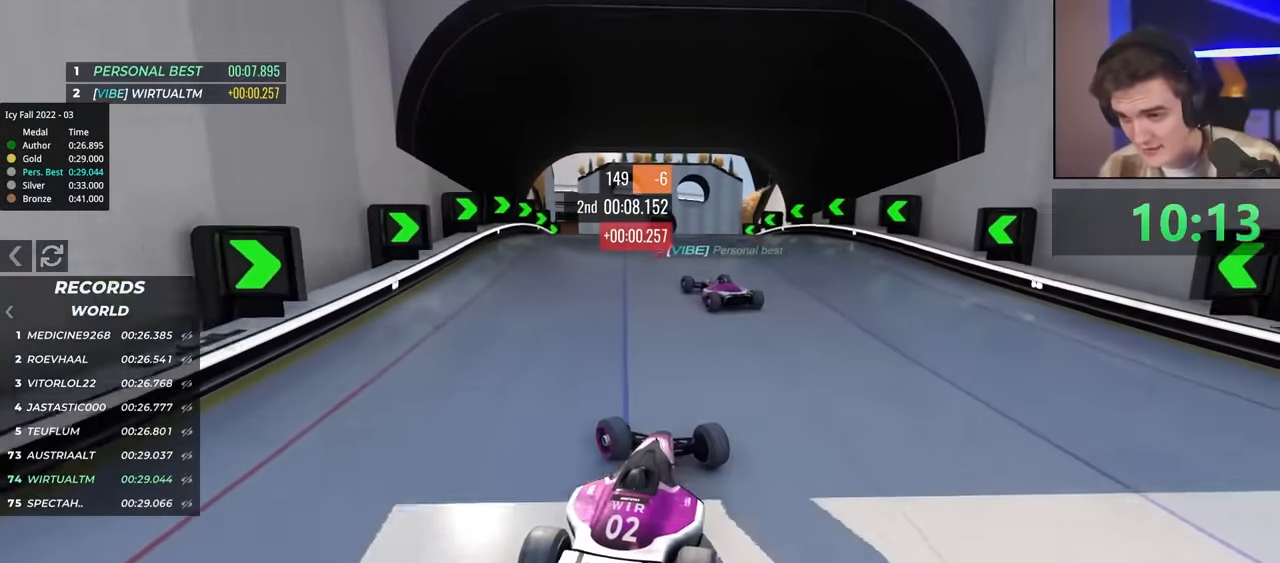
{"keys": ["up"], "events": [[167, "left", "up"], [317, "right", "down"], [500, "right", "up"]]}
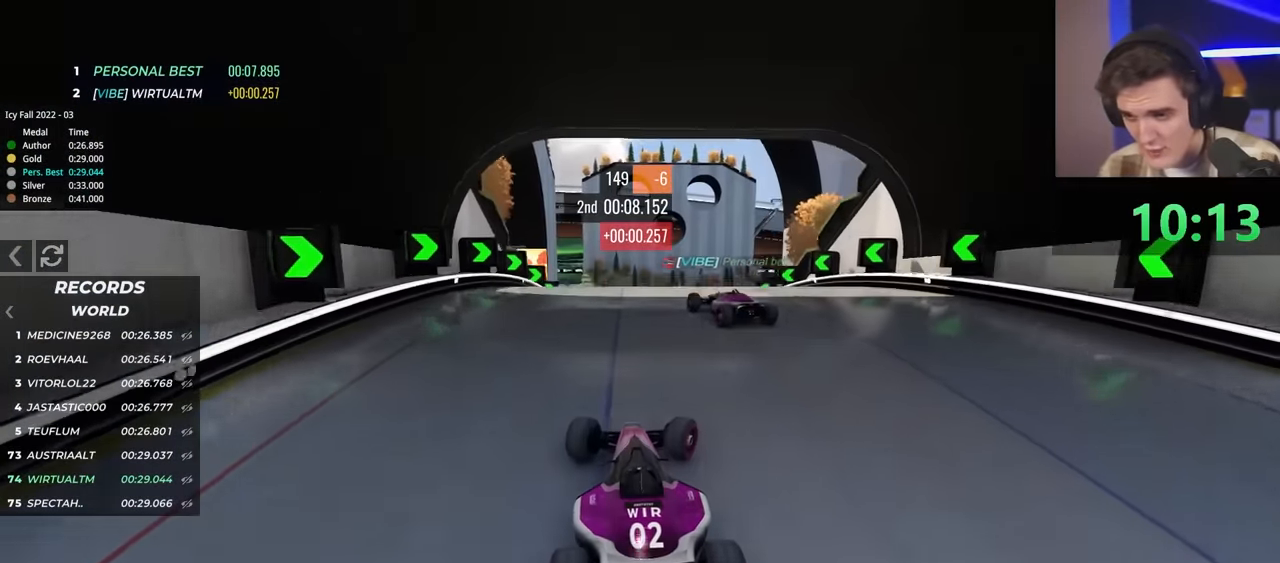
{"keys": ["up"], "events": [[333, "right", "down"], [367, "right", "up"]]}
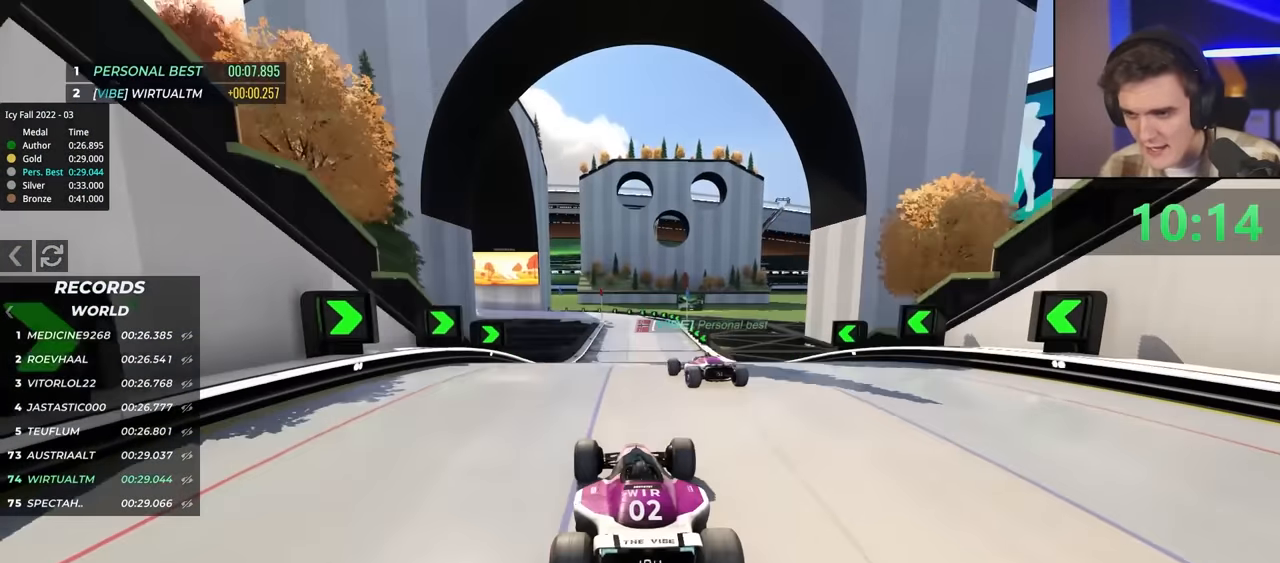
{"keys": ["up"], "events": []}
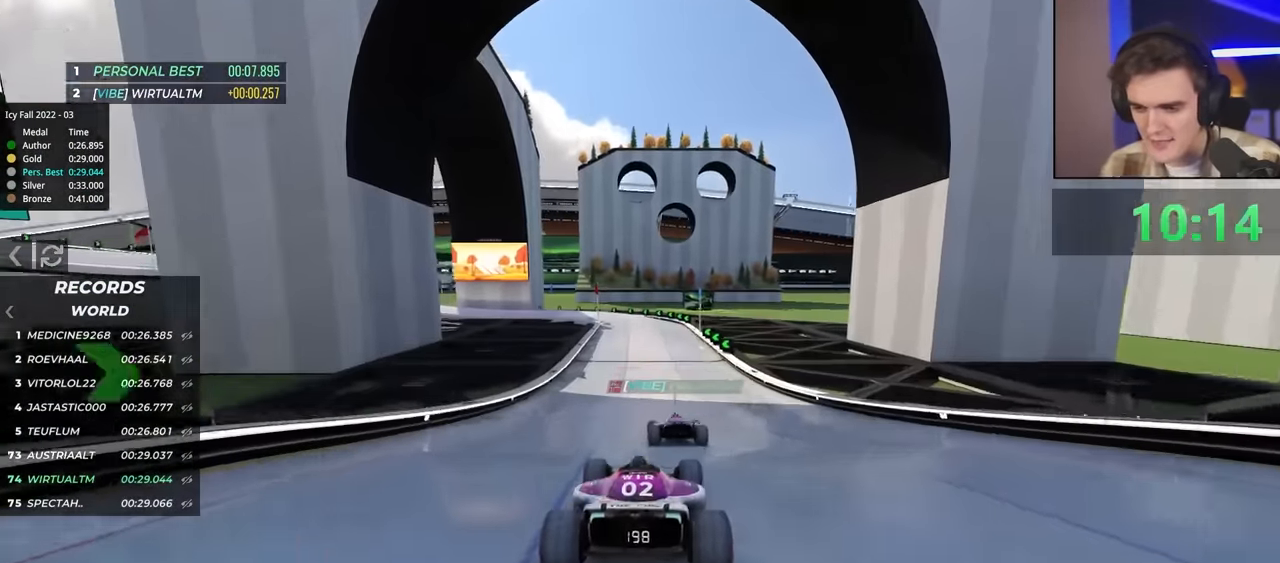
{"keys": ["up"], "events": [[167, "left", "down"], [217, "left", "up"]]}
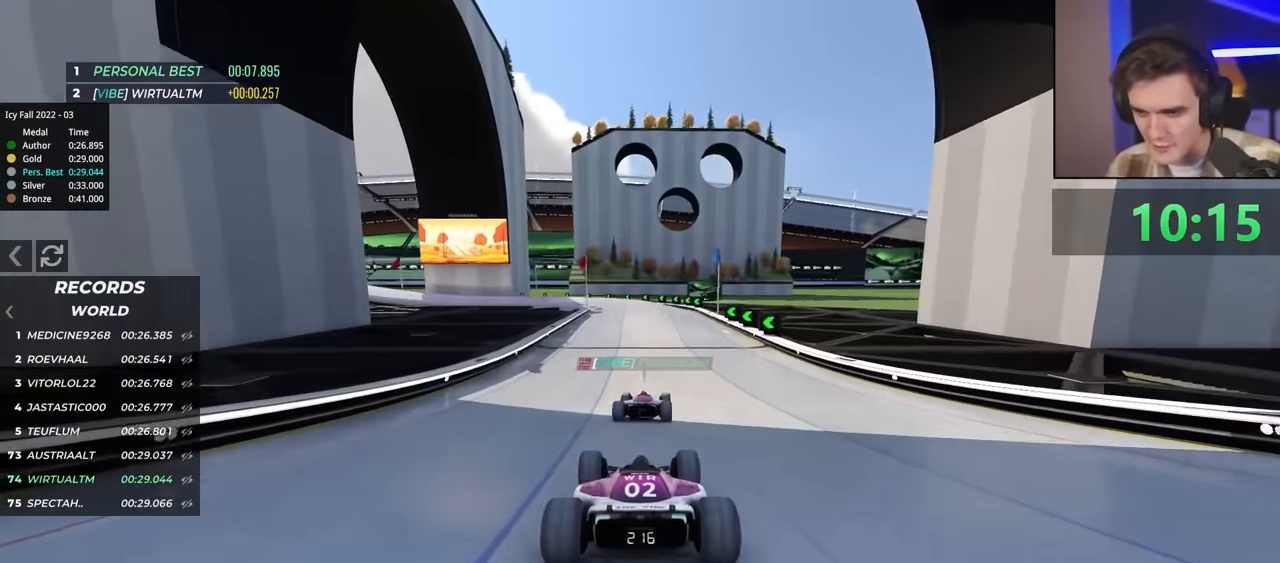
{"keys": ["left", "up"], "events": [[50, "right", "down"], [133, "right", "up"], [417, "left", "down"]]}
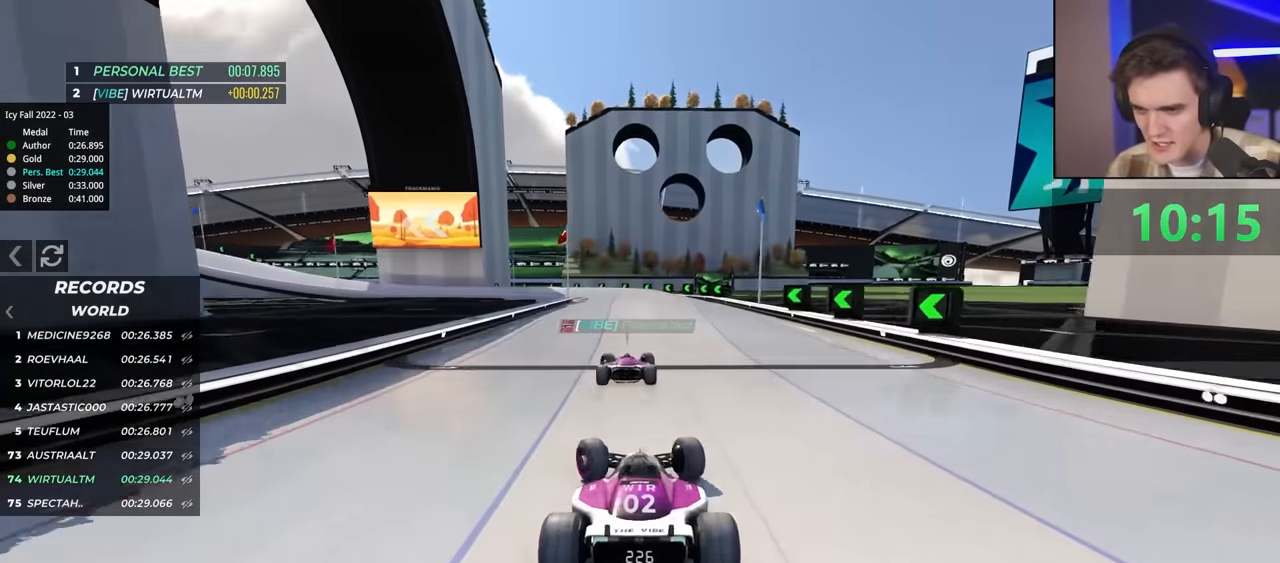
{"keys": ["brake", "left"], "events": [[117, "up", "up"], [500, "brake", "down"]]}
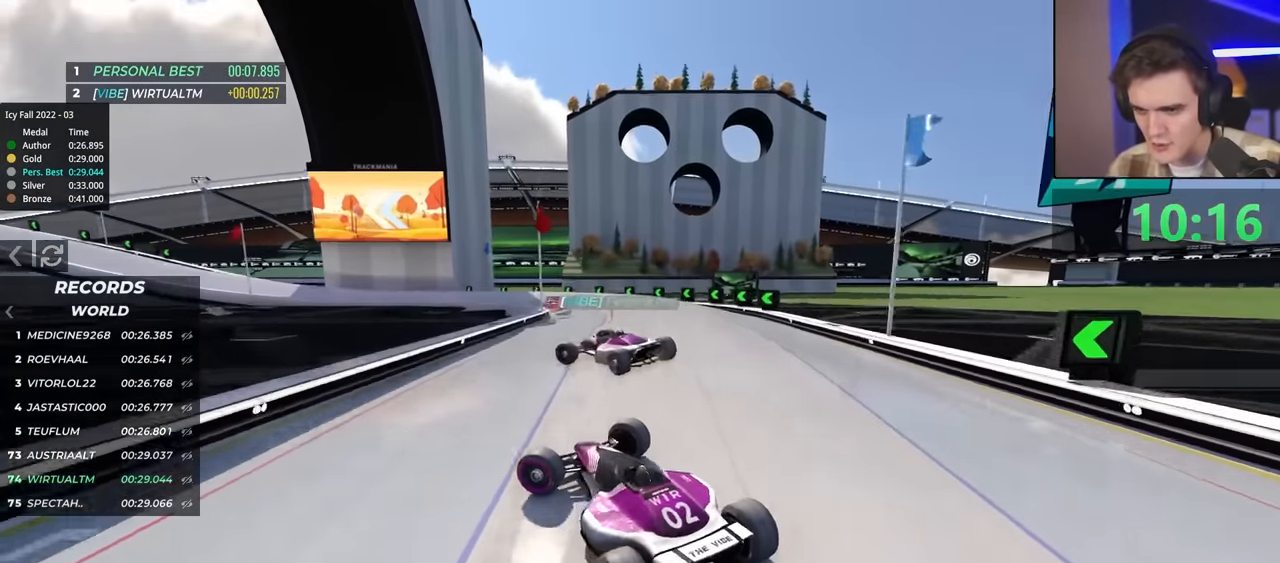
{"keys": ["up"], "events": [[183, "left", "up"], [233, "right", "down"], [383, "up", "down"], [417, "right", "up"], [467, "brake", "up"]]}
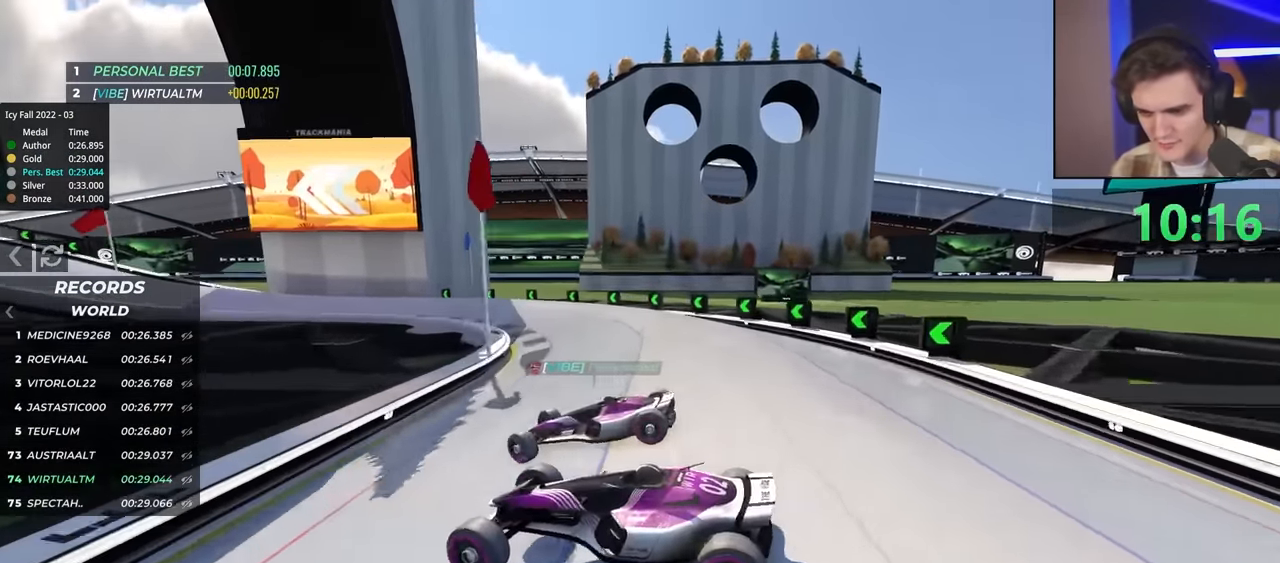
{"keys": ["right", "up"], "events": [[150, "right", "down"], [200, "brake", "down"], [250, "brake", "up"], [300, "right", "up"], [383, "brake", "down"], [483, "brake", "up"], [483, "right", "down"]]}
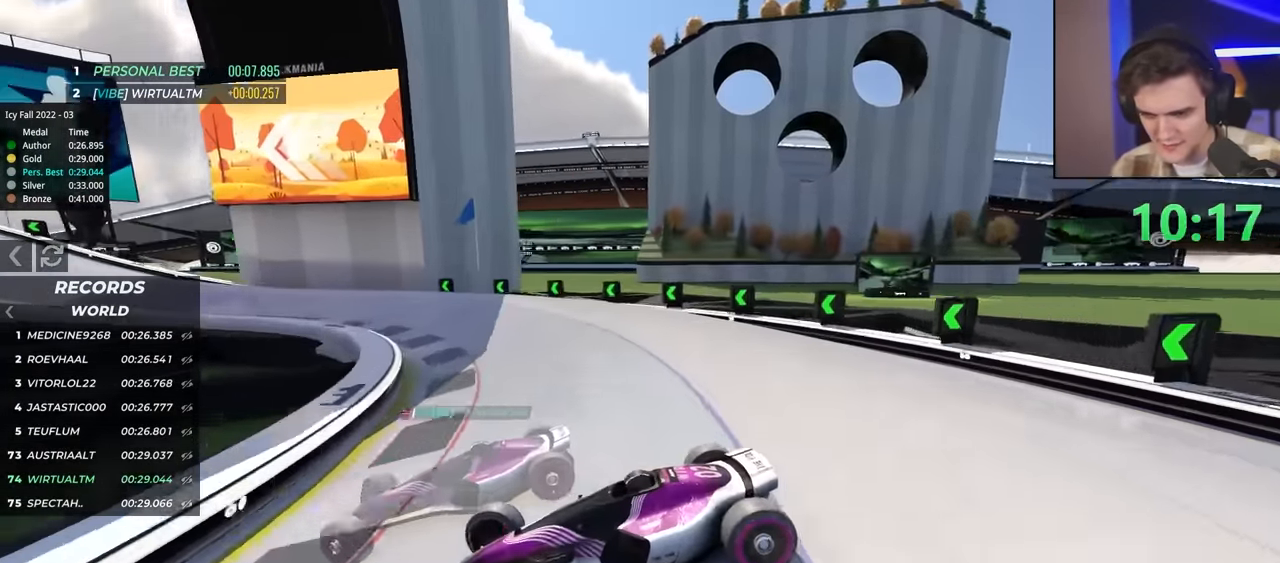
{"keys": ["right", "up"], "events": [[83, "up", "up"], [217, "up", "down"]]}
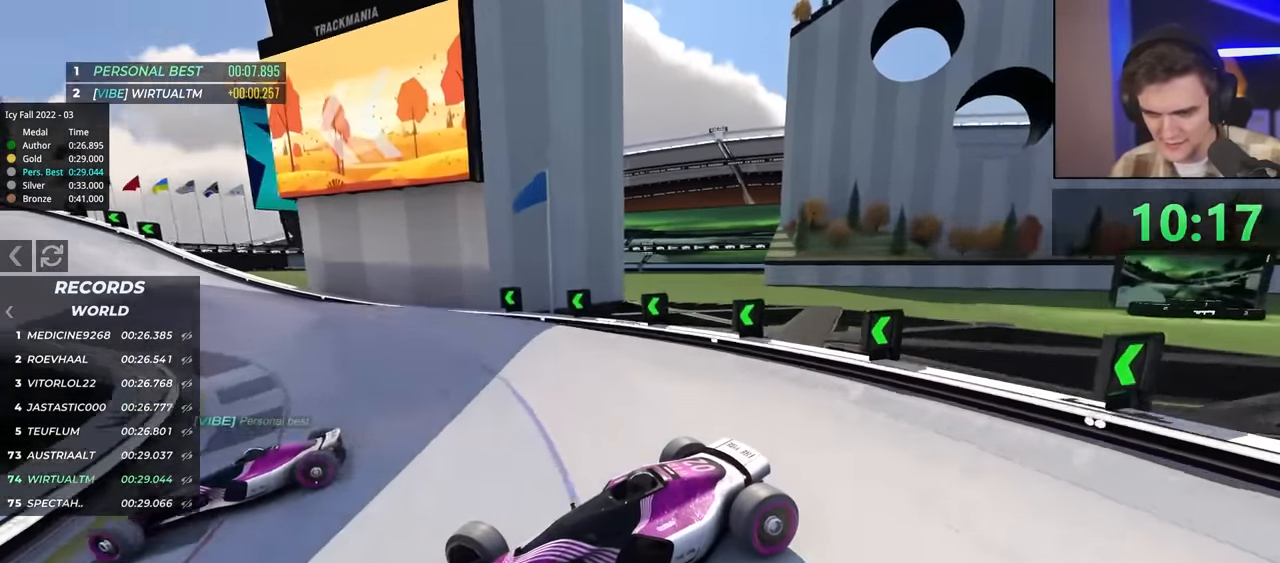
{"keys": ["right", "up"], "events": [[283, "brake", "down"], [383, "brake", "up"]]}
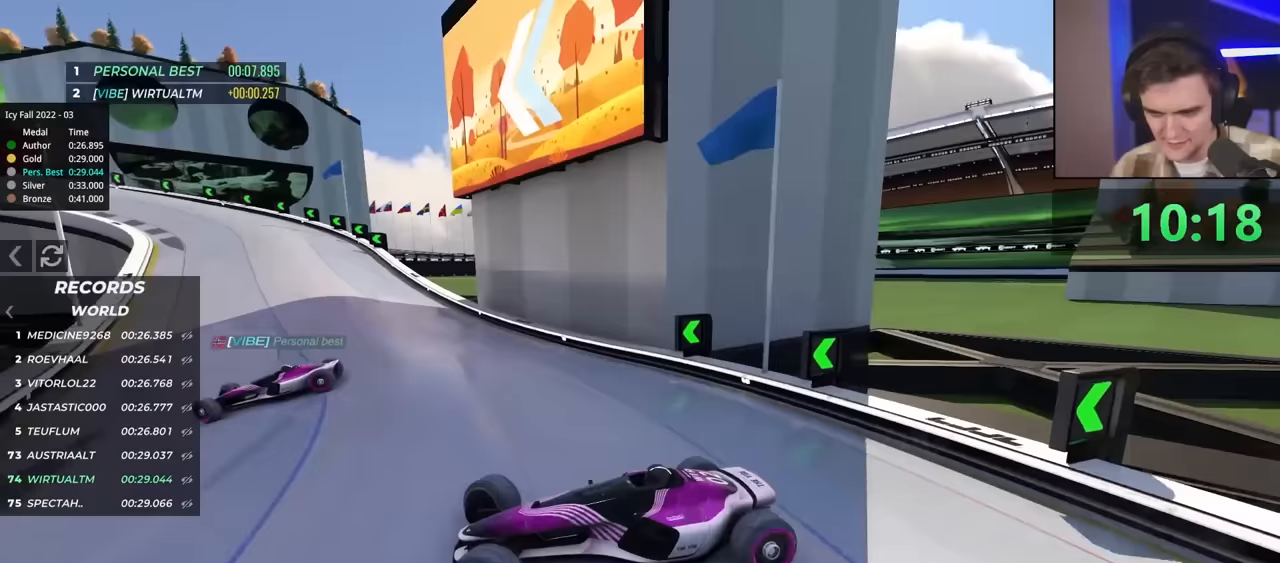
{"keys": ["right", "up"], "events": []}
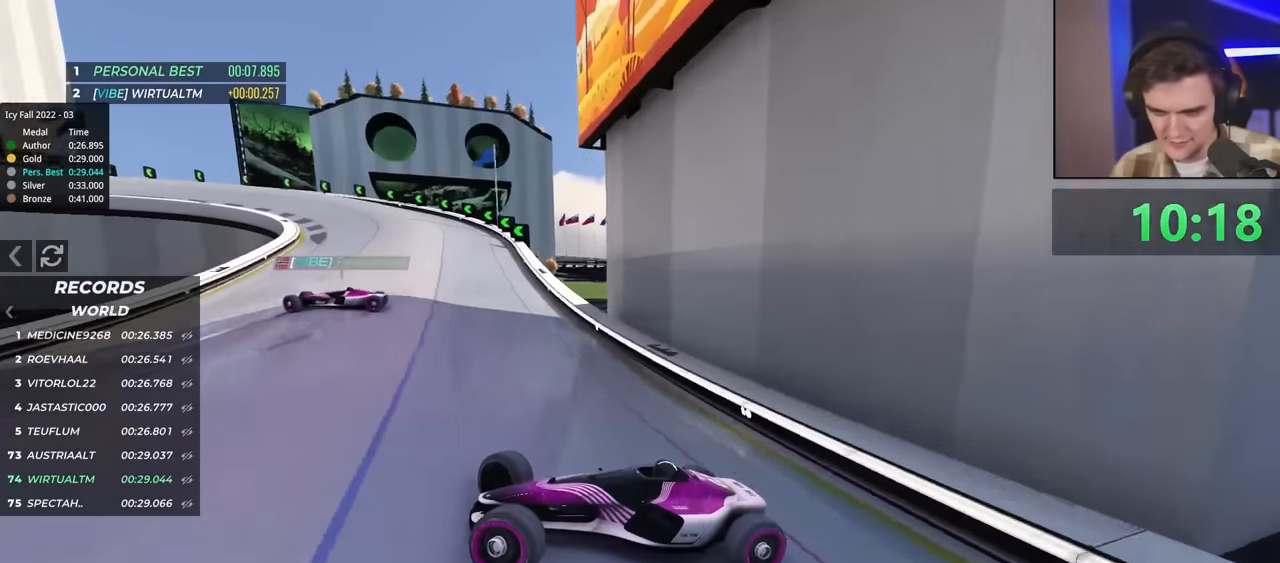
{"keys": ["right", "up"], "events": [[267, "brake", "down"], [317, "brake", "up"]]}
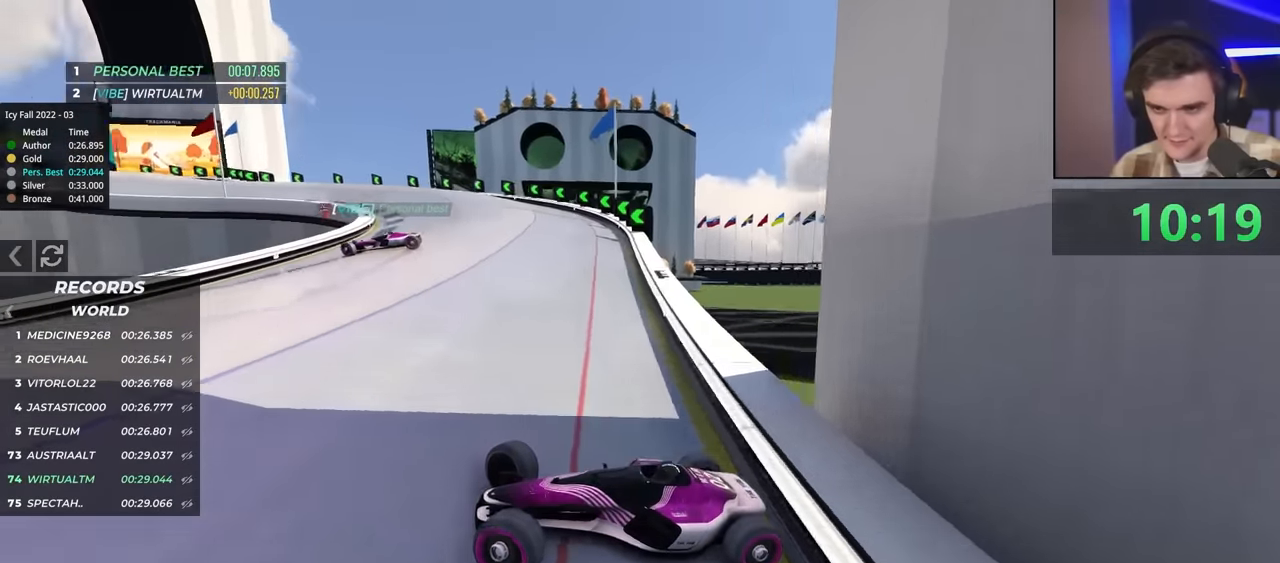
{"keys": ["brake", "right", "up"], "events": [[433, "brake", "down"]]}
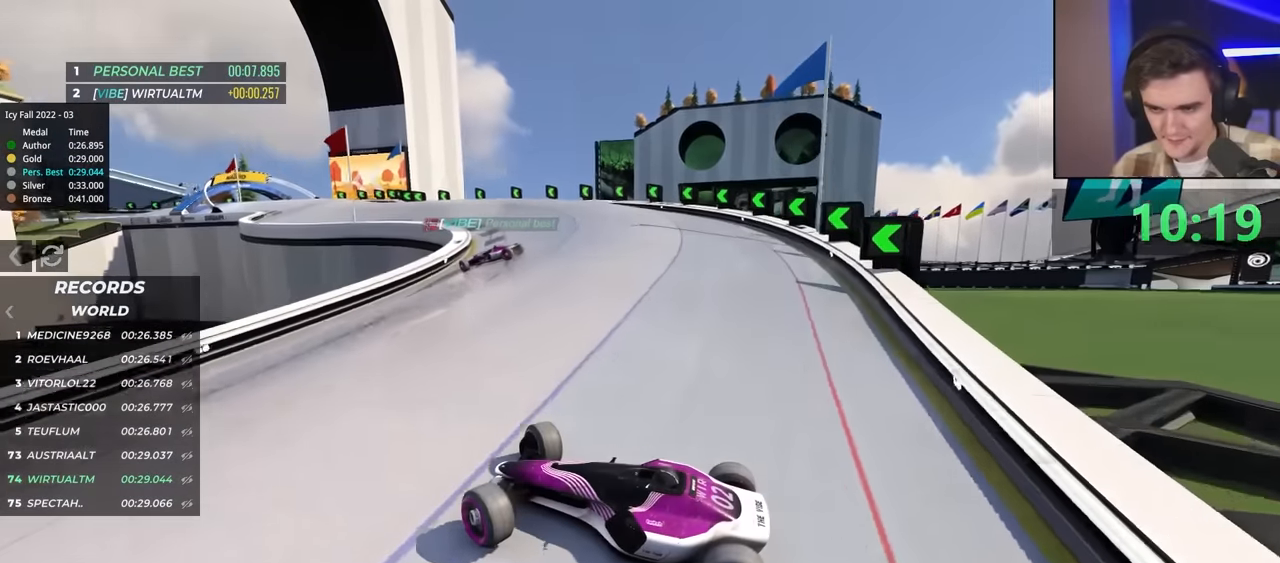
{"keys": ["right", "up"], "events": [[67, "brake", "up"], [300, "brake", "down"], [350, "brake", "up"]]}
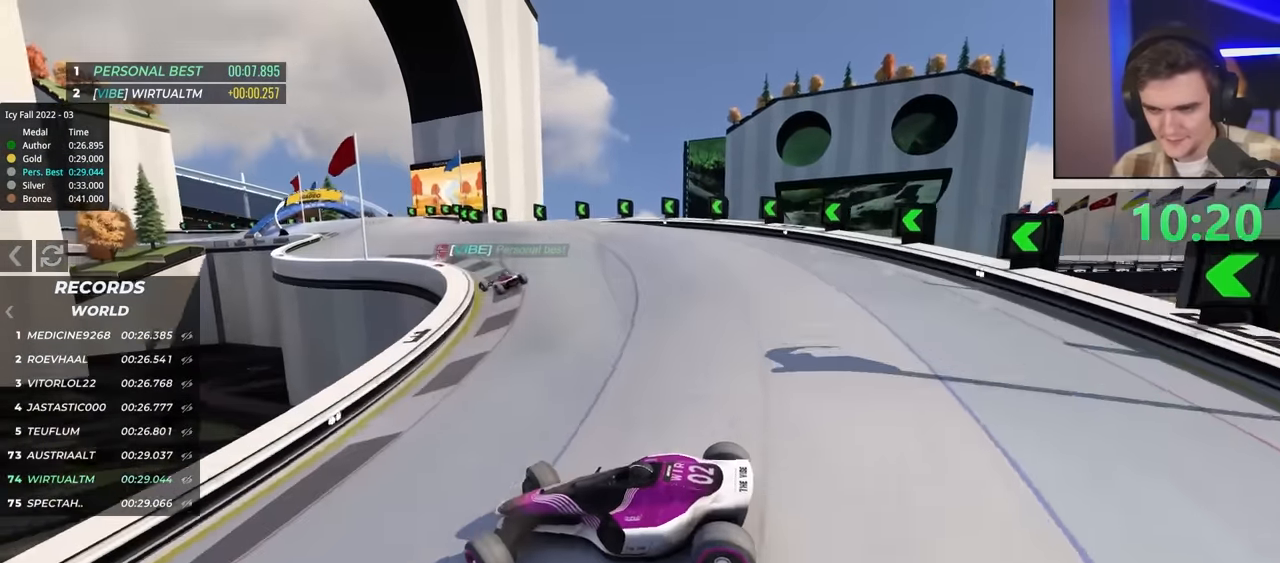
{"keys": ["right"], "events": [[250, "up", "up"]]}
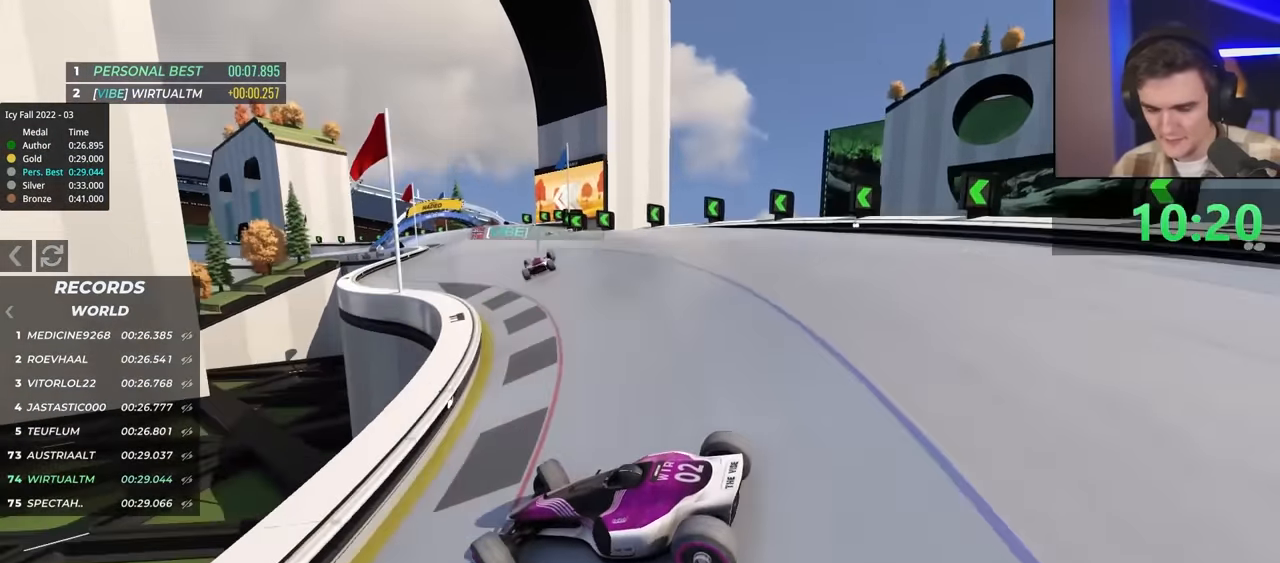
{"keys": ["right", "up"], "events": [[83, "up", "down"]]}